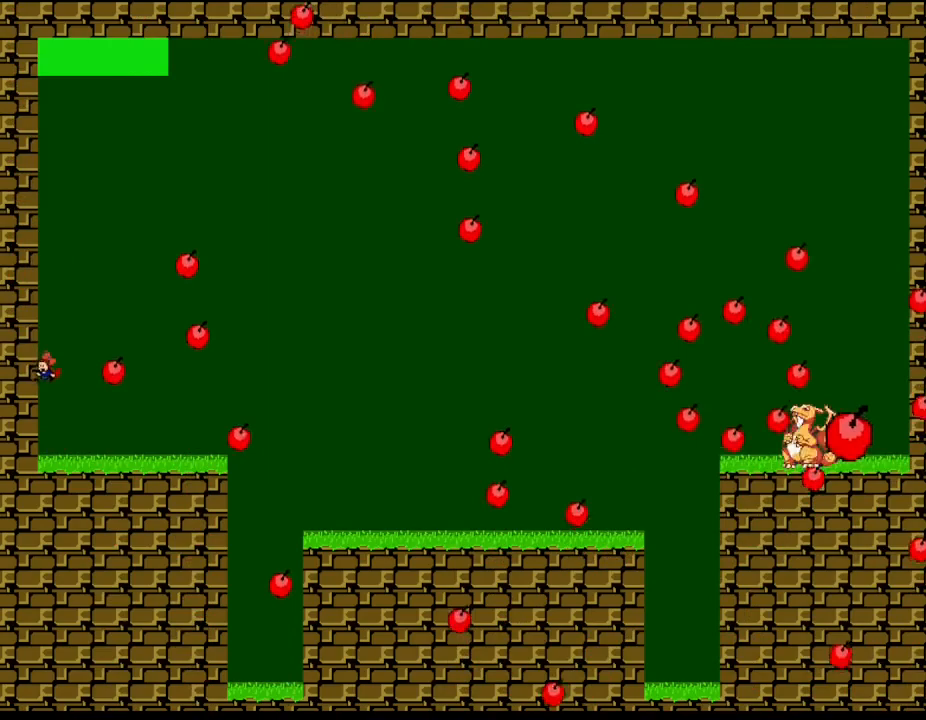
Gameplay with keyboard; each line is a JSON object with the keys held at the frame after it. "events" lists presses ("down") and releases ("up") of "down", "l_up", "left", "r", "r_up", "right", "up" and "z" between this image and that frame as [ms after this image, input, new state], when the widget could be followed in between. No other keys are recorded. Mouse input is not recorded. Key names are as the overlay labels them; some are game actions (e.g. jump) rather than physical keys.
{"keys": ["right"], "events": [[183, "z", "down"], [200, "l_up", "down"], [300, "l_up", "up"], [317, "z", "up"], [383, "right", "down"]]}
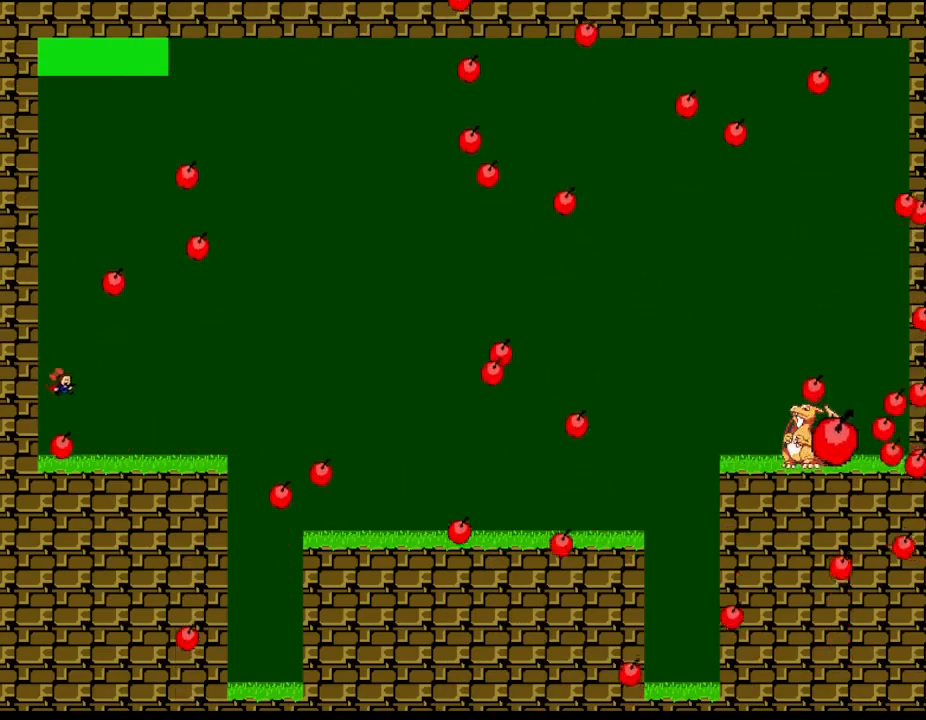
{"keys": ["l_up"], "events": [[33, "right", "up"], [217, "z", "down"], [283, "z", "up"], [350, "z", "down"], [450, "l_up", "down"], [500, "z", "up"]]}
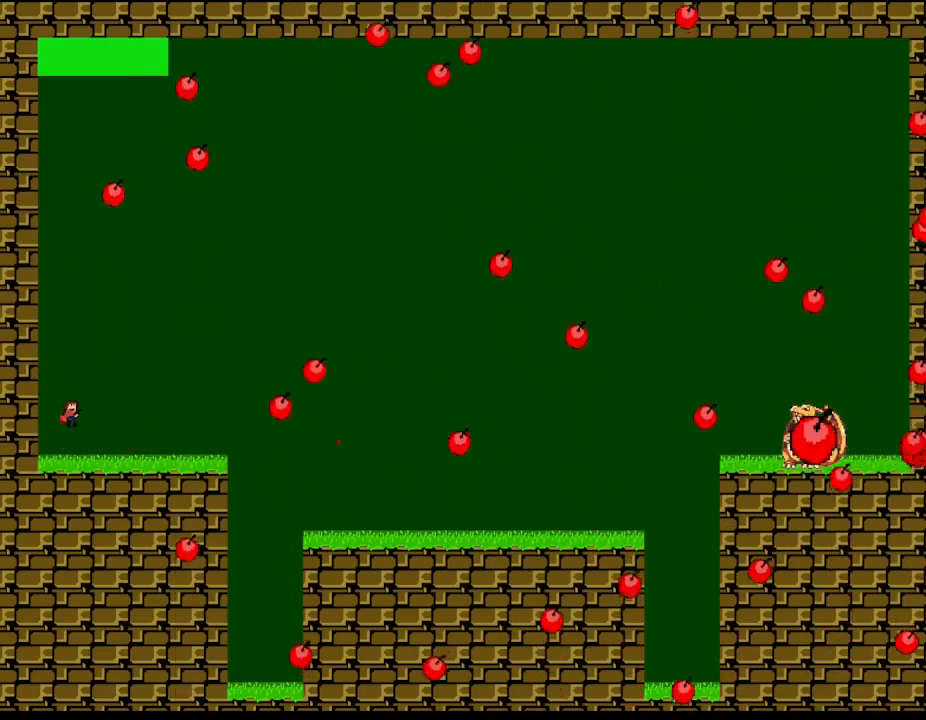
{"keys": ["z"], "events": [[50, "l_up", "up"], [117, "z", "down"], [217, "z", "up"], [300, "z", "down"], [400, "z", "up"], [450, "z", "down"]]}
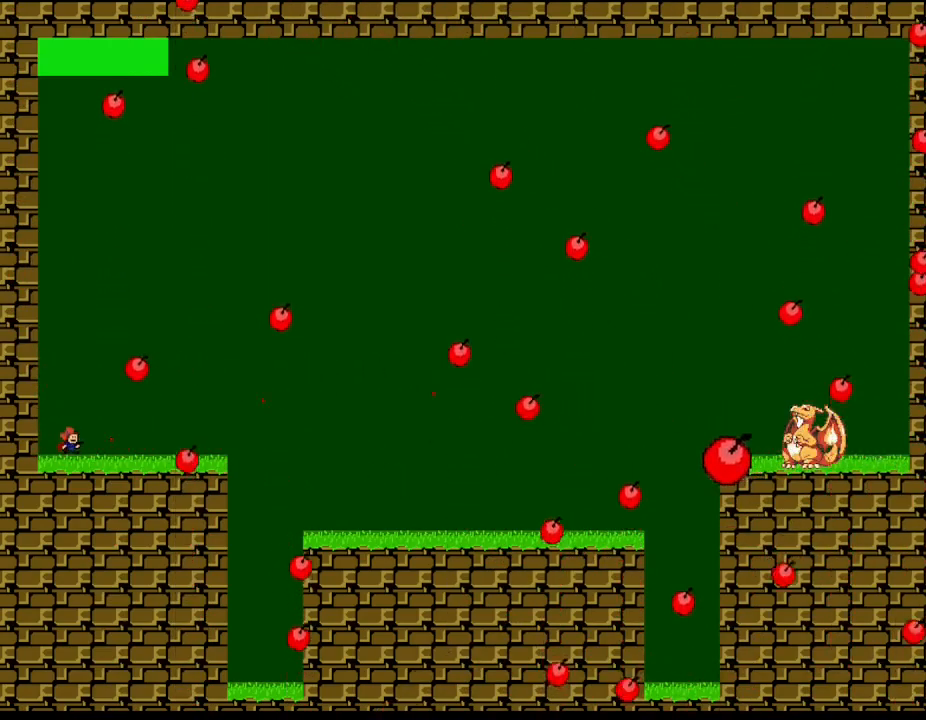
{"keys": ["z"], "events": [[33, "z", "up"], [117, "z", "down"], [217, "z", "up"], [283, "z", "down"], [383, "z", "up"], [450, "z", "down"]]}
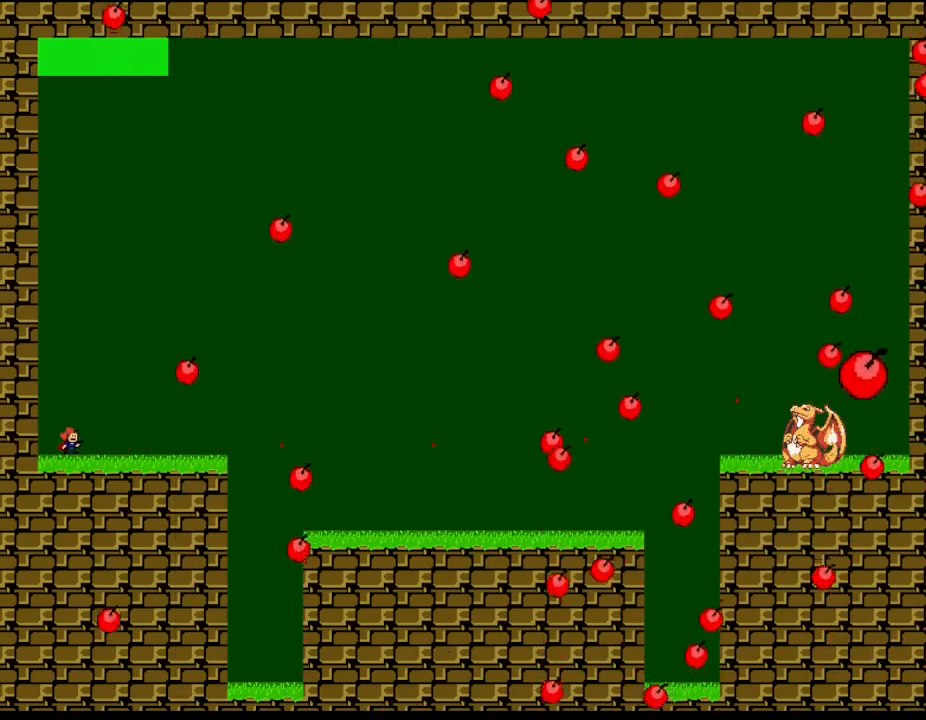
{"keys": ["z"], "events": [[50, "z", "up"], [133, "z", "down"], [217, "z", "up"], [300, "z", "down"], [383, "z", "up"], [467, "z", "down"]]}
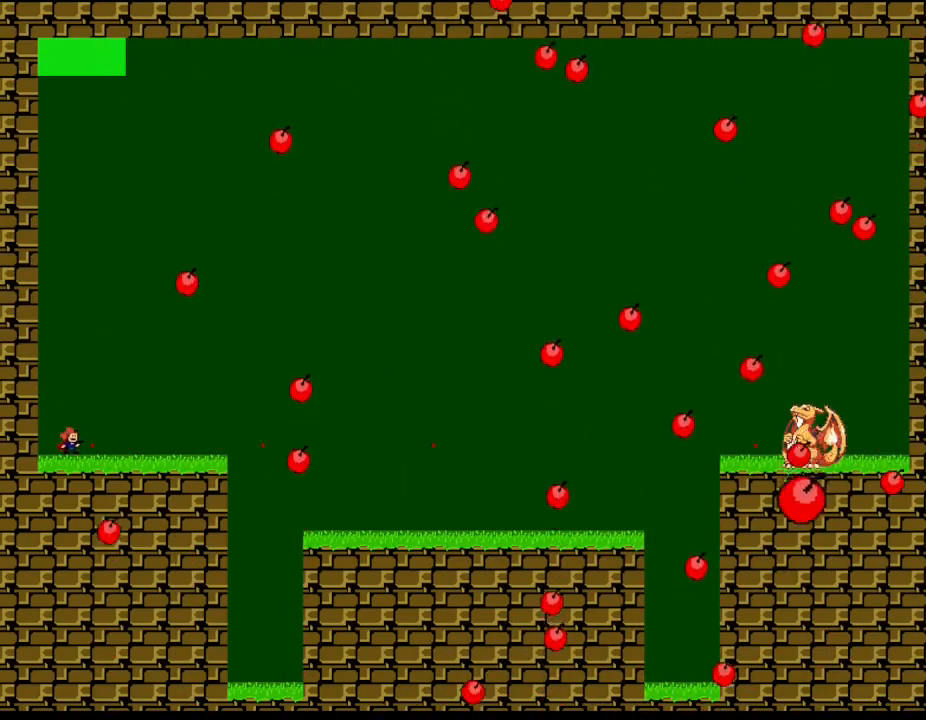
{"keys": ["right", "z"], "events": [[67, "z", "up"], [150, "z", "down"], [250, "z", "up"], [267, "left", "down"], [483, "left", "up"], [500, "right", "down"], [500, "z", "down"]]}
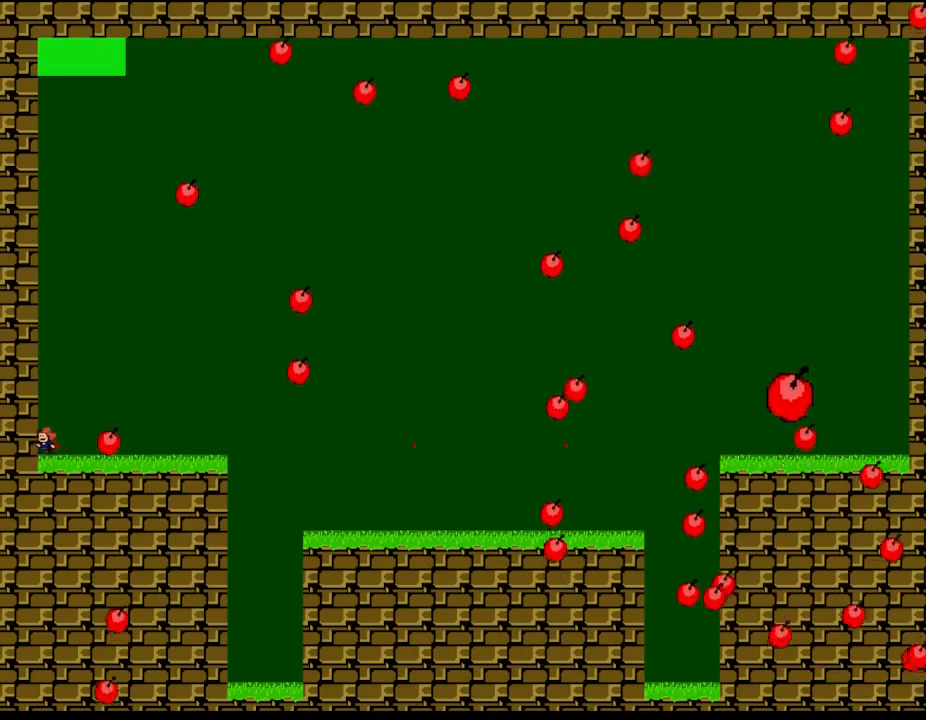
{"keys": ["z"], "events": [[33, "z", "up"], [67, "right", "up"], [133, "z", "down"], [200, "z", "up"], [317, "z", "down"], [367, "z", "up"], [483, "z", "down"]]}
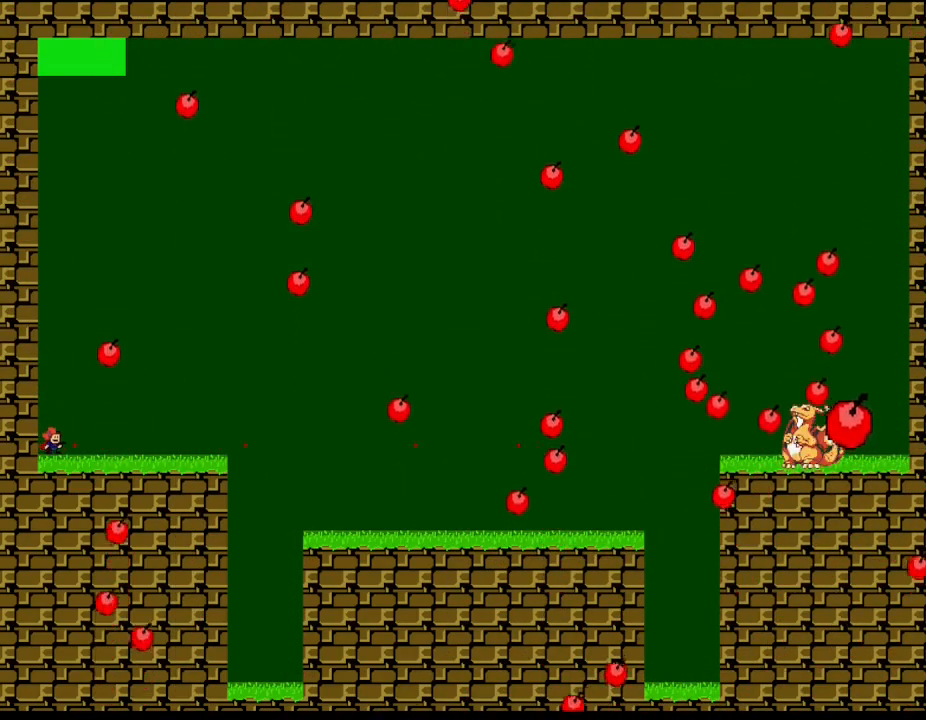
{"keys": ["z"], "events": [[33, "z", "up"], [133, "z", "down"], [200, "z", "up"], [300, "z", "down"], [367, "z", "up"], [467, "z", "down"]]}
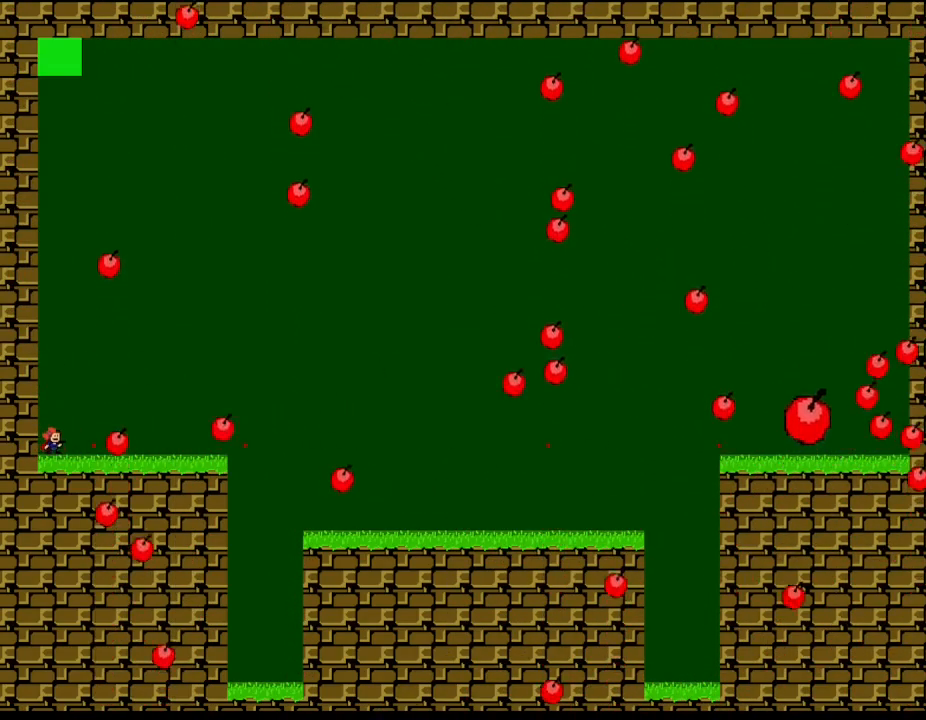
{"keys": ["z"], "events": [[17, "z", "up"], [117, "z", "down"], [183, "z", "up"], [267, "z", "down"], [350, "z", "up"], [433, "z", "down"]]}
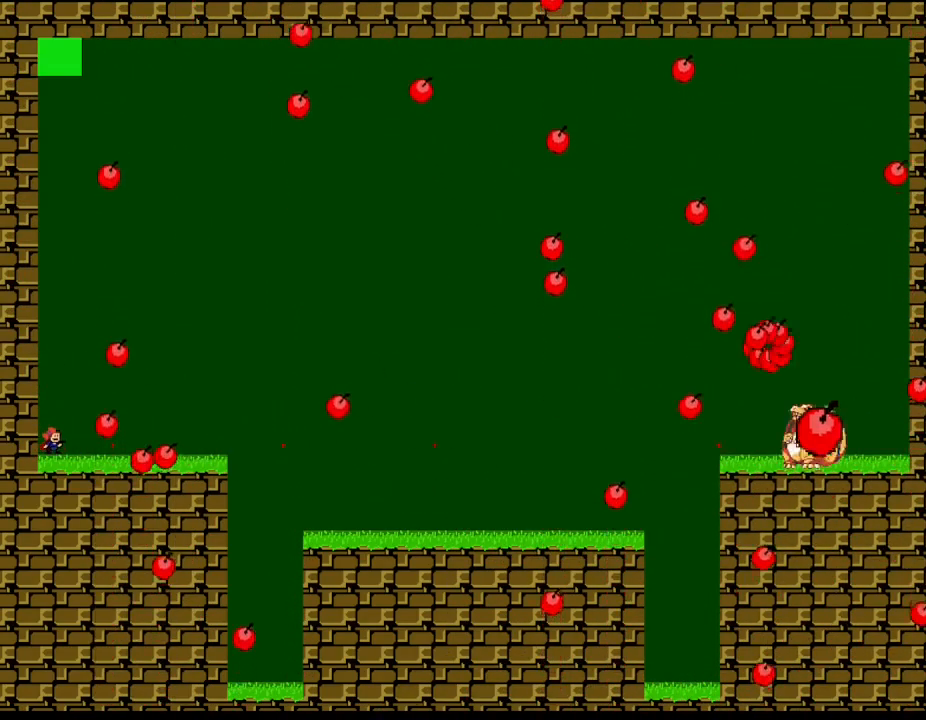
{"keys": ["z"], "events": [[33, "z", "up"], [117, "z", "down"], [217, "z", "up"], [300, "z", "down"], [383, "z", "up"], [467, "z", "down"]]}
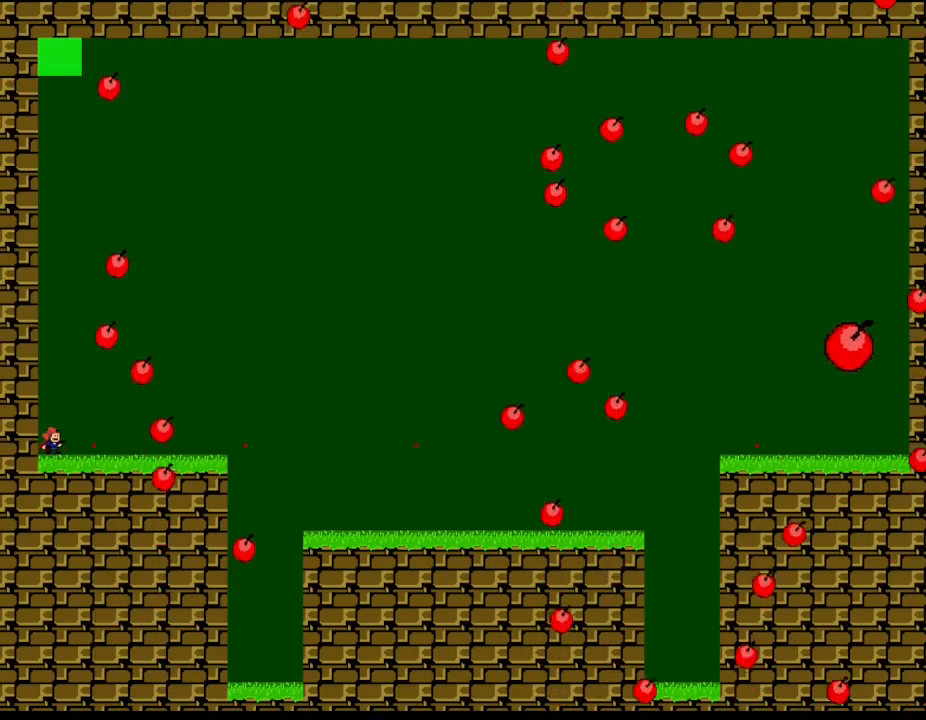
{"keys": ["z"], "events": [[33, "z", "up"], [117, "z", "down"], [217, "l_up", "down"], [267, "z", "up"], [317, "l_up", "up"], [400, "z", "down"]]}
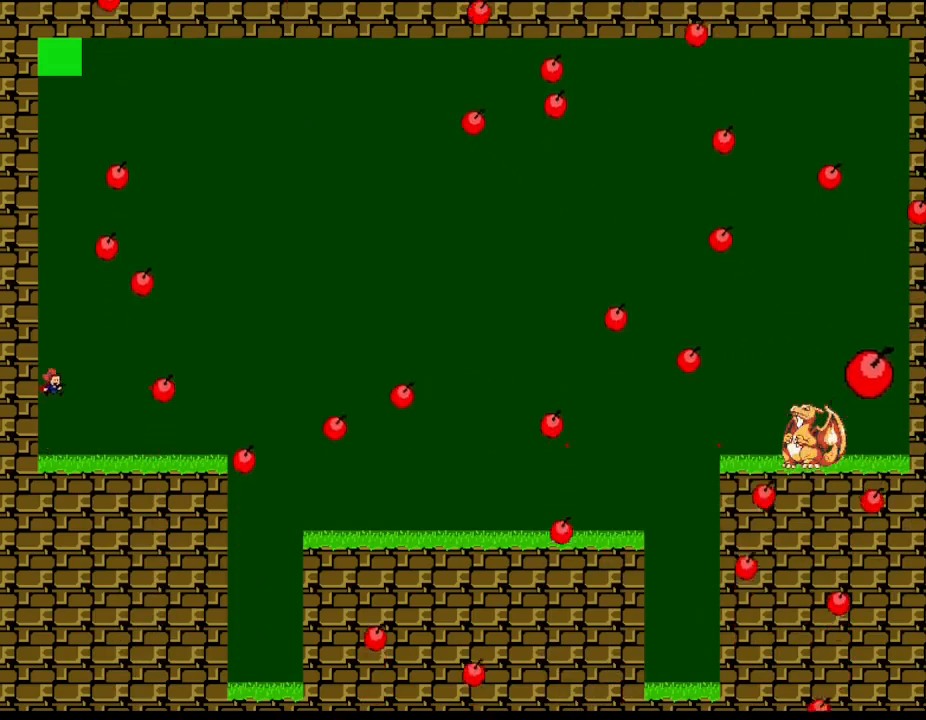
{"keys": ["z"], "events": [[17, "z", "up"], [100, "z", "down"], [200, "z", "up"], [267, "z", "down"], [350, "z", "up"], [467, "z", "down"]]}
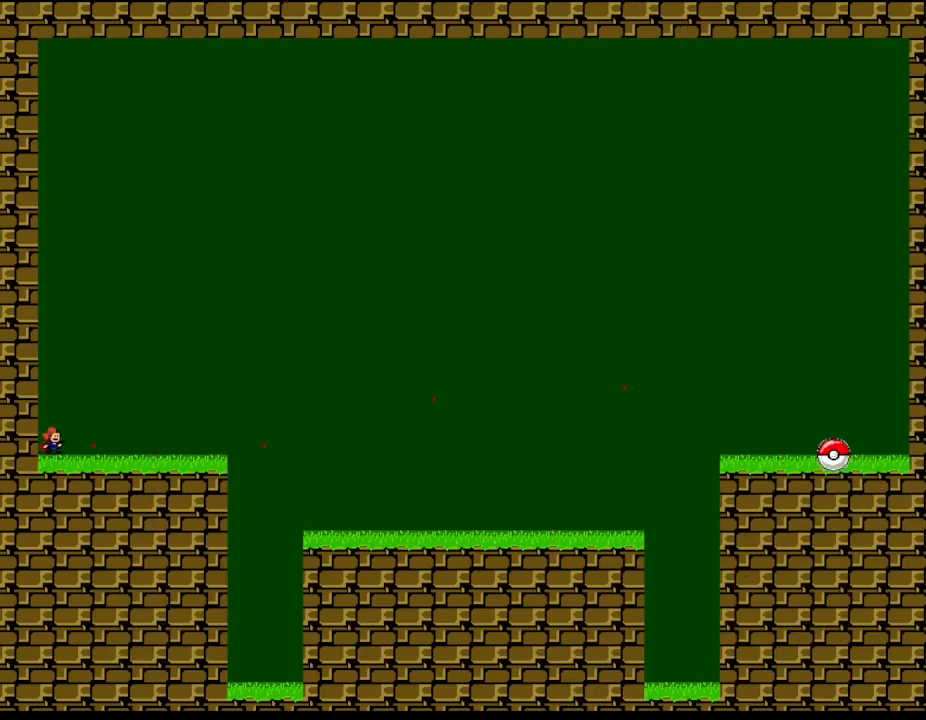
{"keys": ["right"], "events": [[50, "z", "up"], [100, "right", "down"]]}
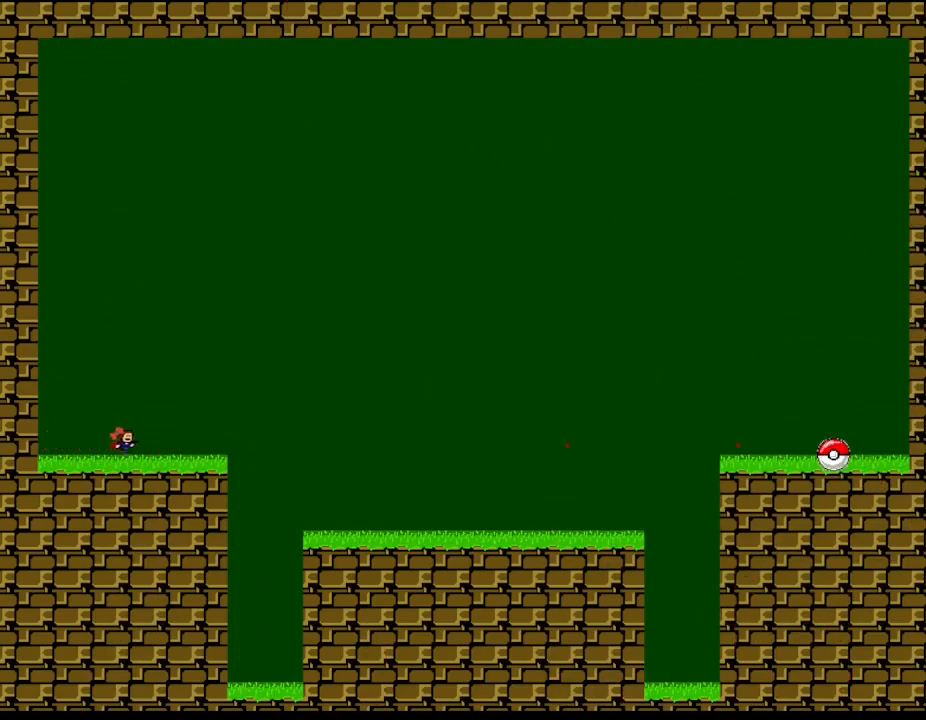
{"keys": ["right"], "events": []}
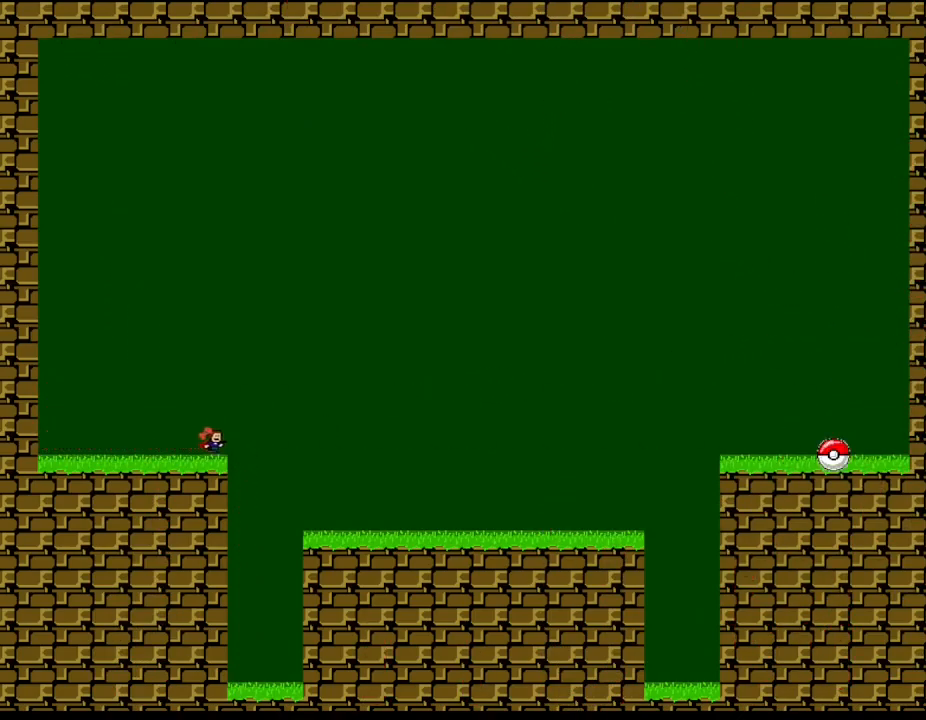
{"keys": ["right"], "events": [[67, "l_up", "down"], [283, "l_up", "up"]]}
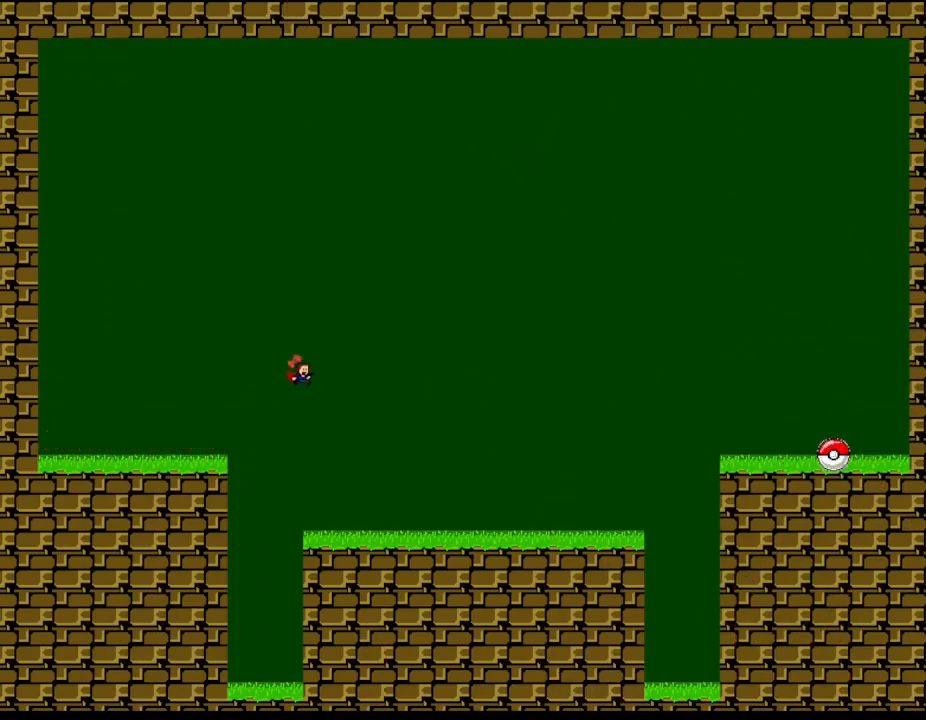
{"keys": ["right"], "events": []}
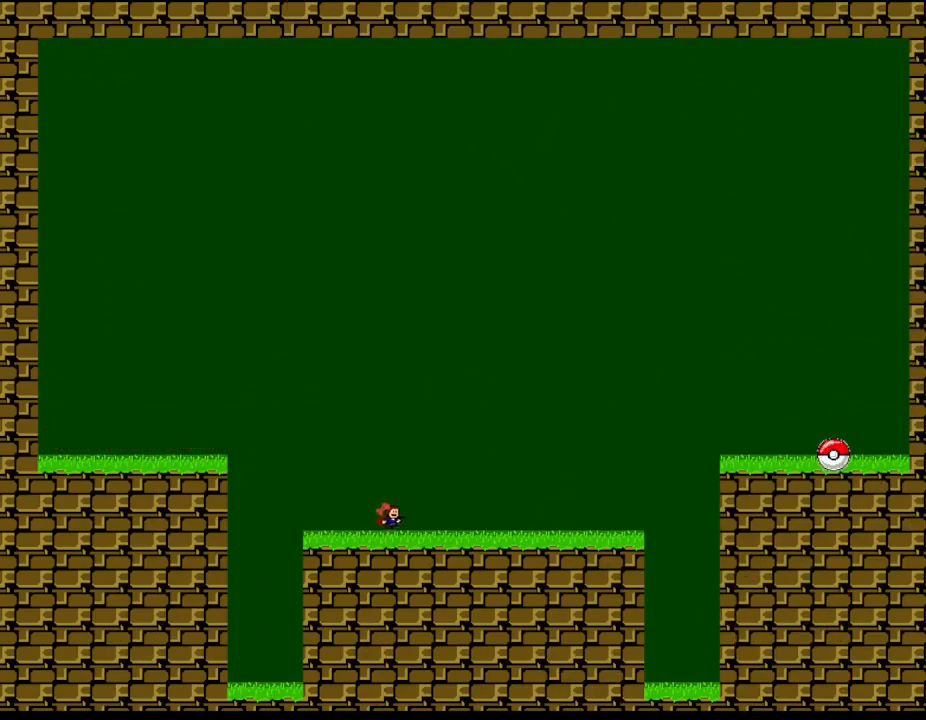
{"keys": ["right"], "events": []}
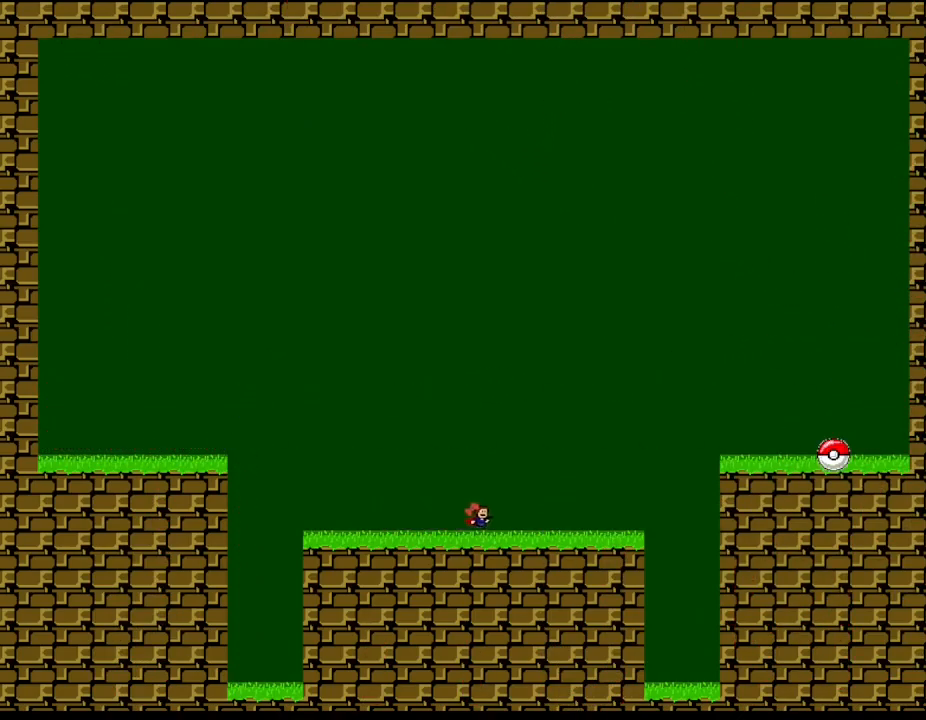
{"keys": ["right"], "events": []}
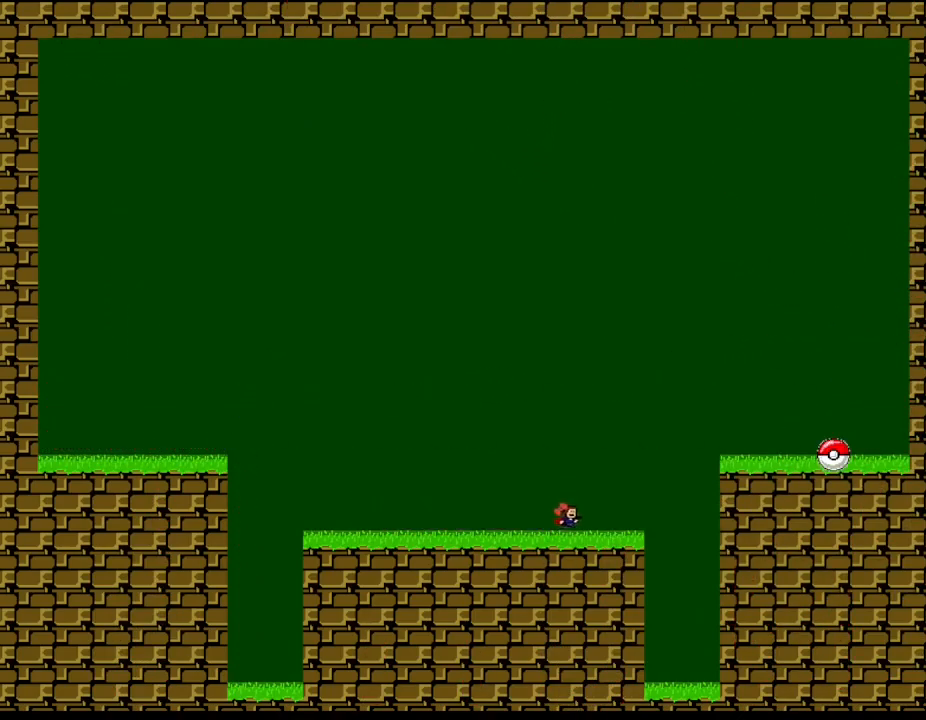
{"keys": ["right"], "events": [[17, "l_up", "down"], [383, "l_up", "up"]]}
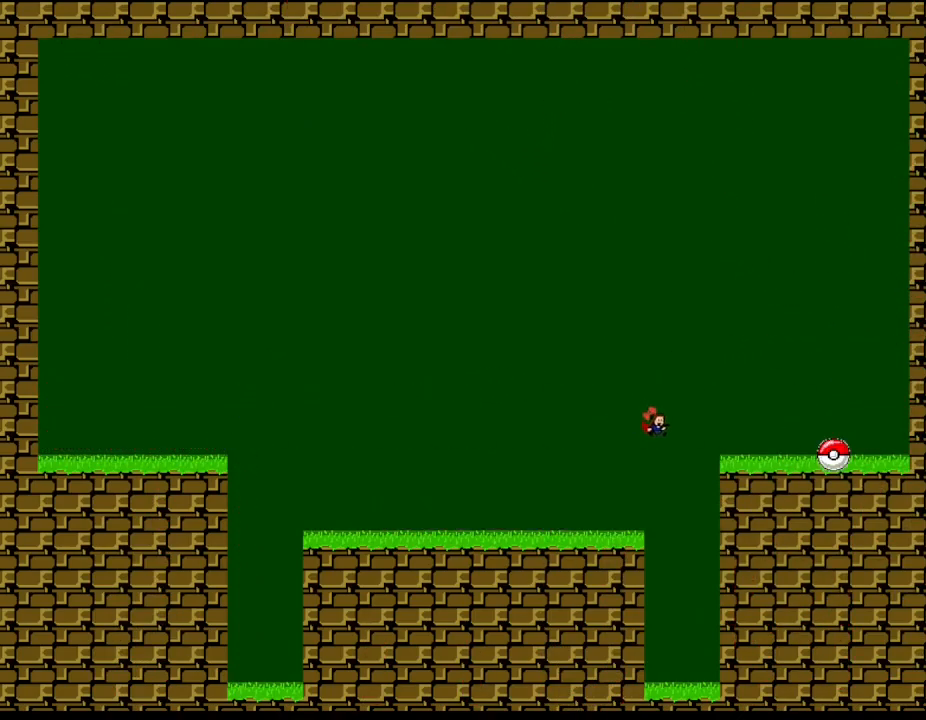
{"keys": ["l_up", "right"], "events": [[67, "l_up", "down"]]}
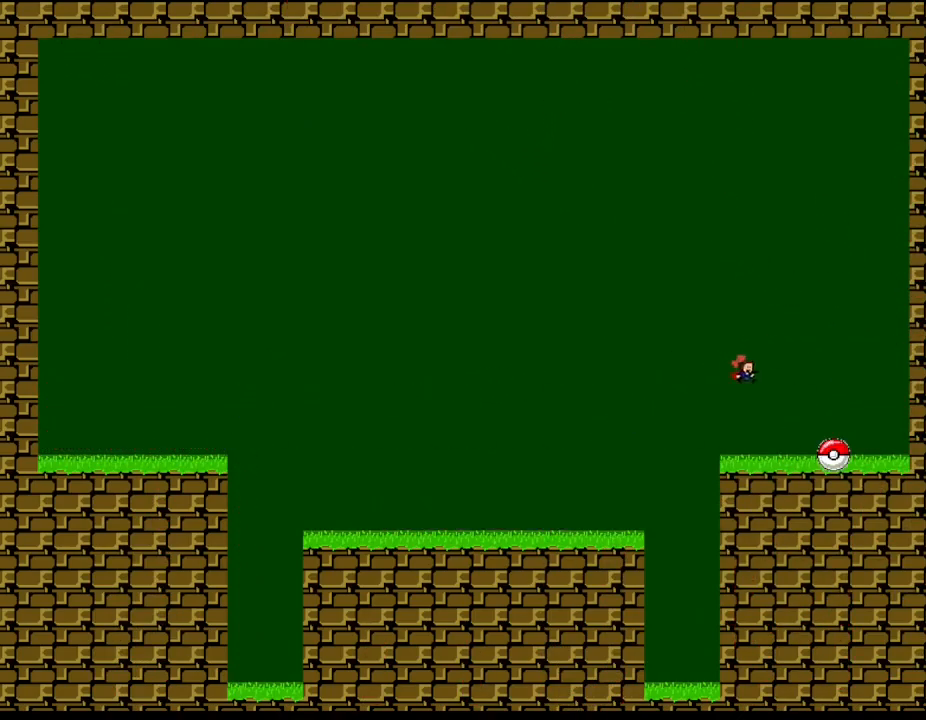
{"keys": ["right"], "events": [[67, "l_up", "up"]]}
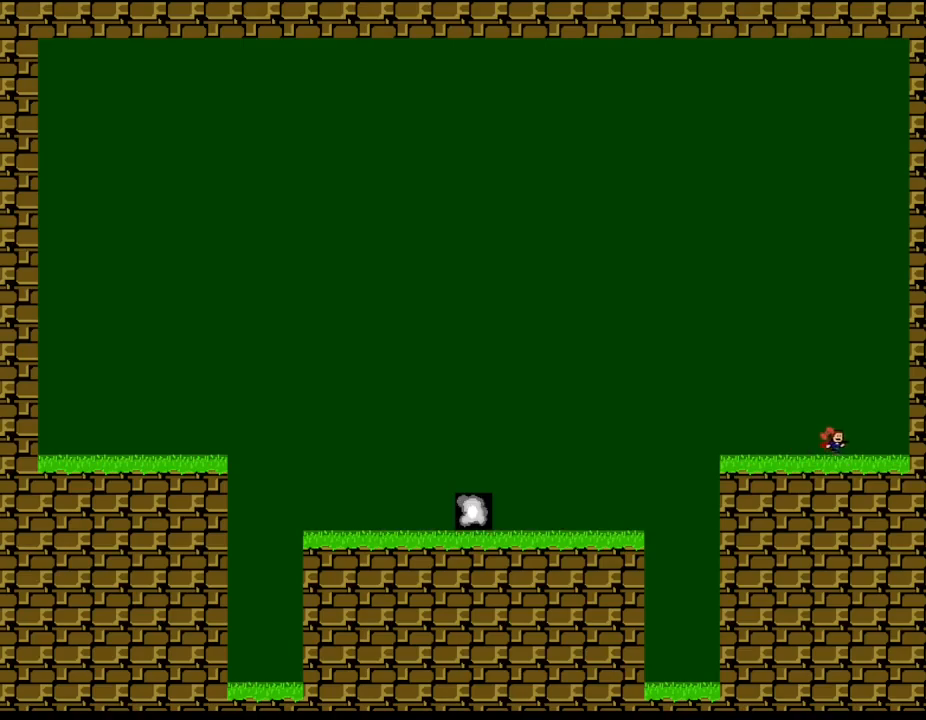
{"keys": ["left"], "events": [[167, "left", "down"], [167, "right", "up"]]}
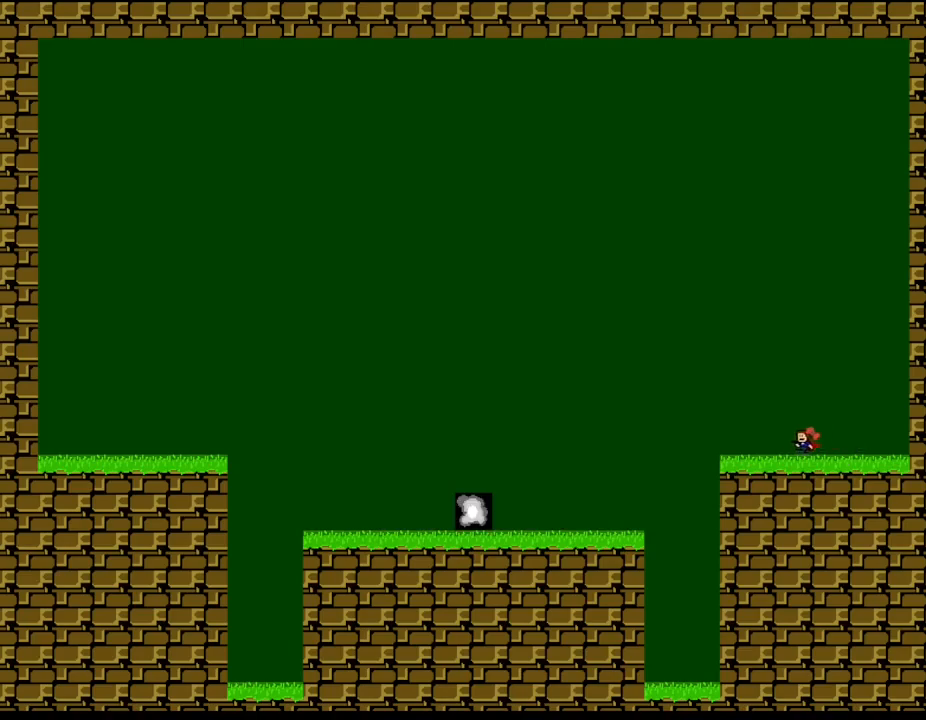
{"keys": ["l_up", "left"], "events": [[117, "l_up", "down"]]}
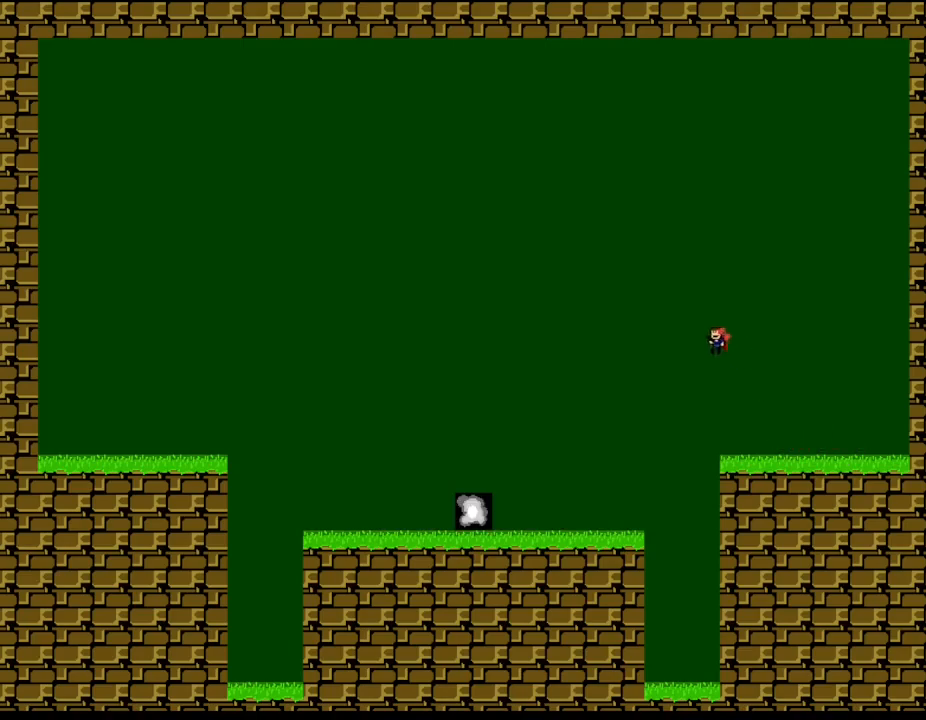
{"keys": ["l_up", "left"], "events": [[150, "l_up", "up"], [317, "l_up", "down"]]}
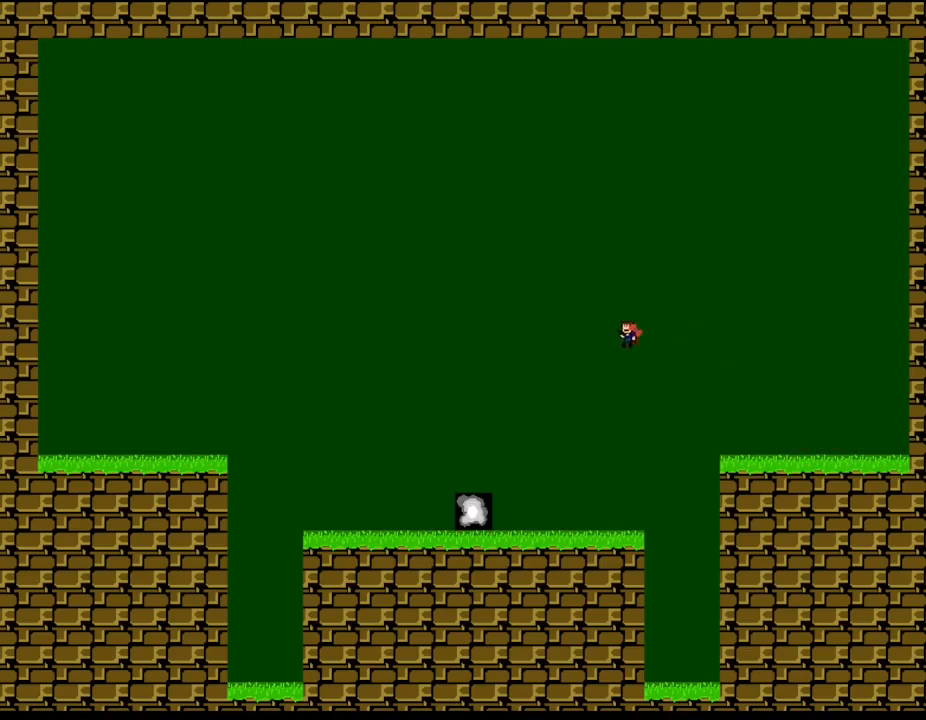
{"keys": ["left"], "events": [[433, "l_up", "up"]]}
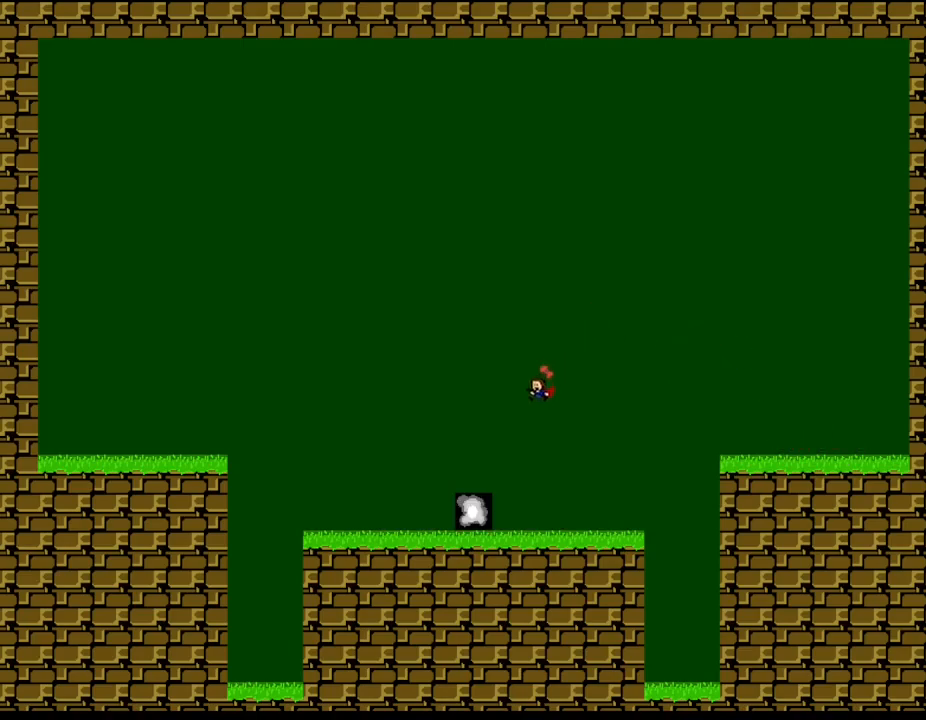
{"keys": [], "events": [[283, "left", "up"]]}
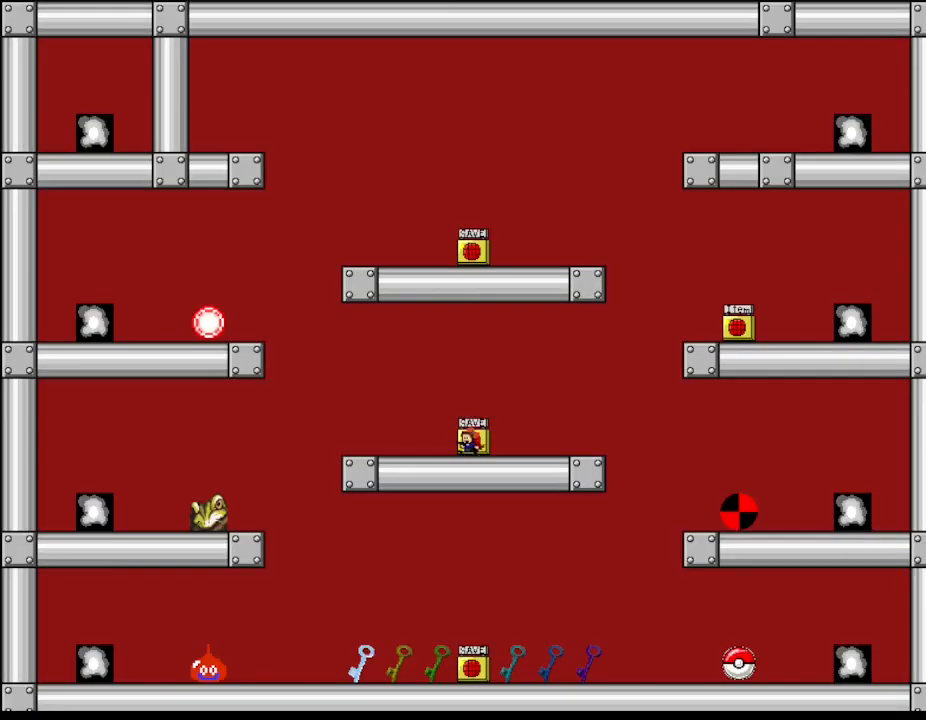
{"keys": ["left", "z"], "events": [[183, "right", "down"], [400, "left", "down"], [400, "right", "up"], [500, "z", "down"]]}